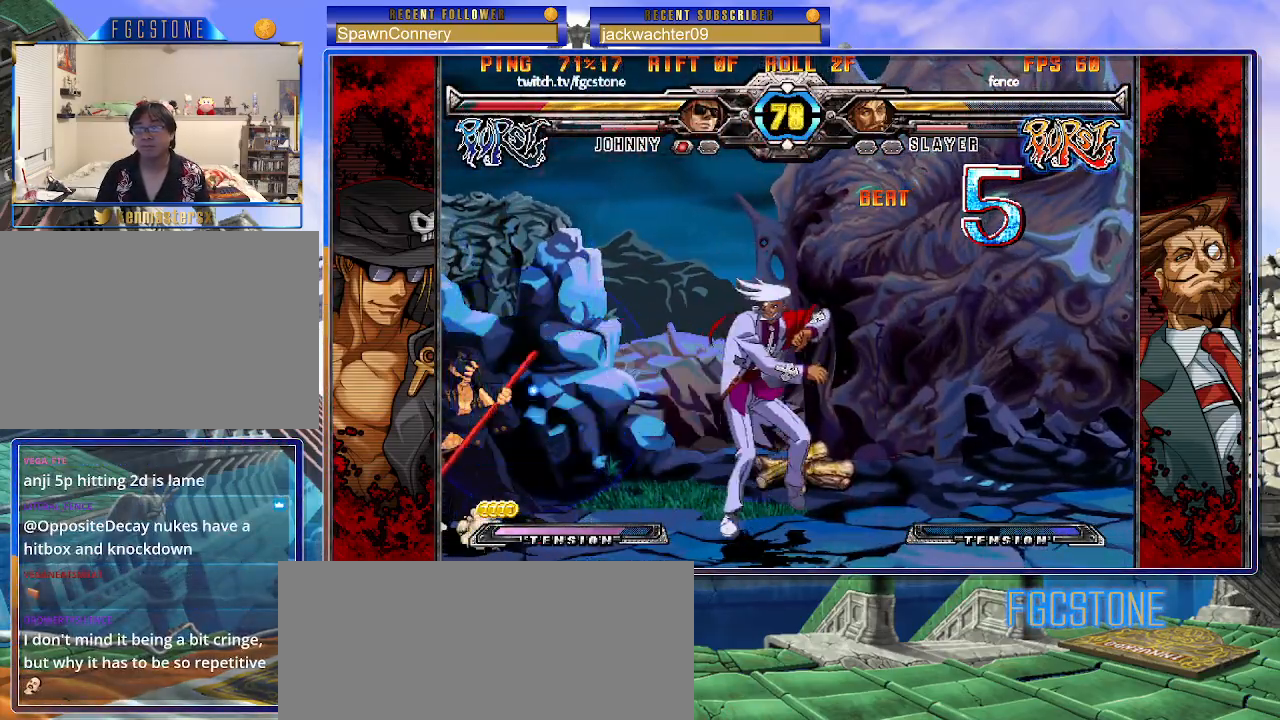
Gameplay with a controller (arcade stick); each line is a JSON object with the inputs held at the frame after it. "events" lists button and stick changes between this image and that frame as [ms after this image, input, new state], when the widget could be followed in between. Not read: L3 R3.
{"buttons": [], "left_stick": "right", "events": [[17, "left_stick", "down"], [100, "left_stick", "up-left"], [367, "left_stick", "right"], [450, "left_stick", "center"], [500, "left_stick", "right"]]}
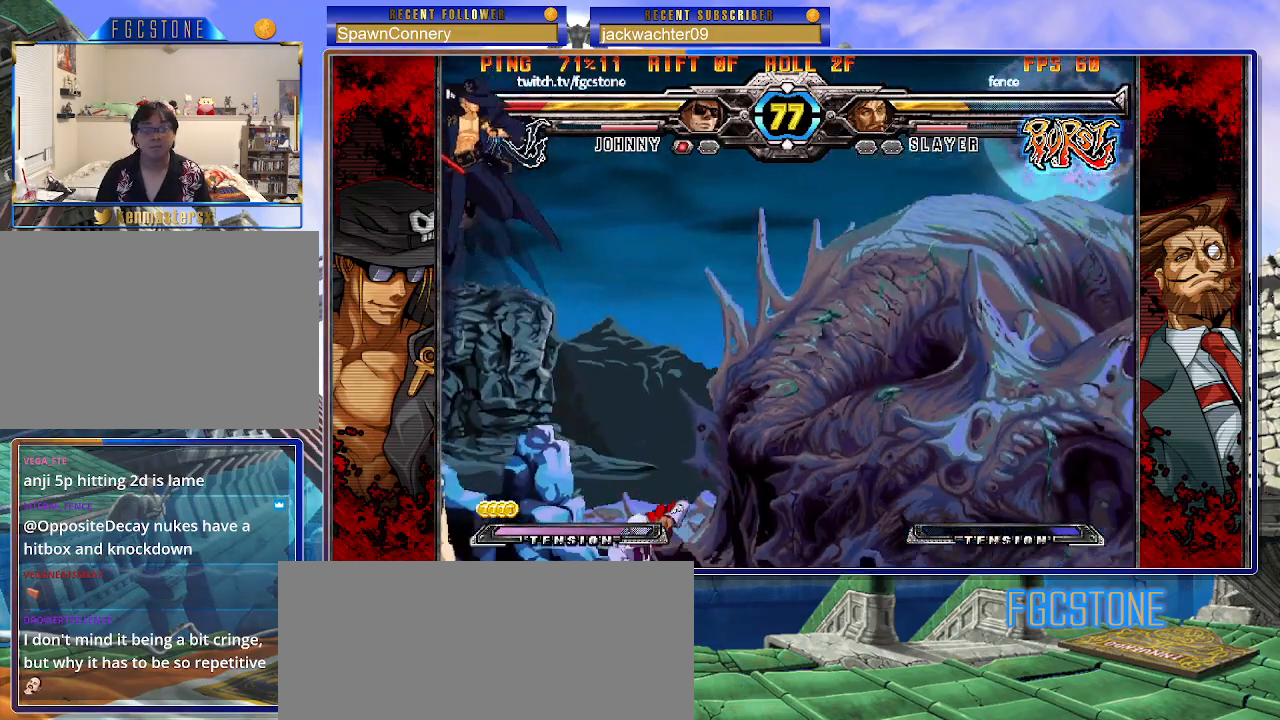
{"buttons": [], "left_stick": "center", "events": [[333, "left_stick", "down"], [400, "left_stick", "left"], [433, "S", "down"], [450, "left_stick", "center"], [500, "S", "up"]]}
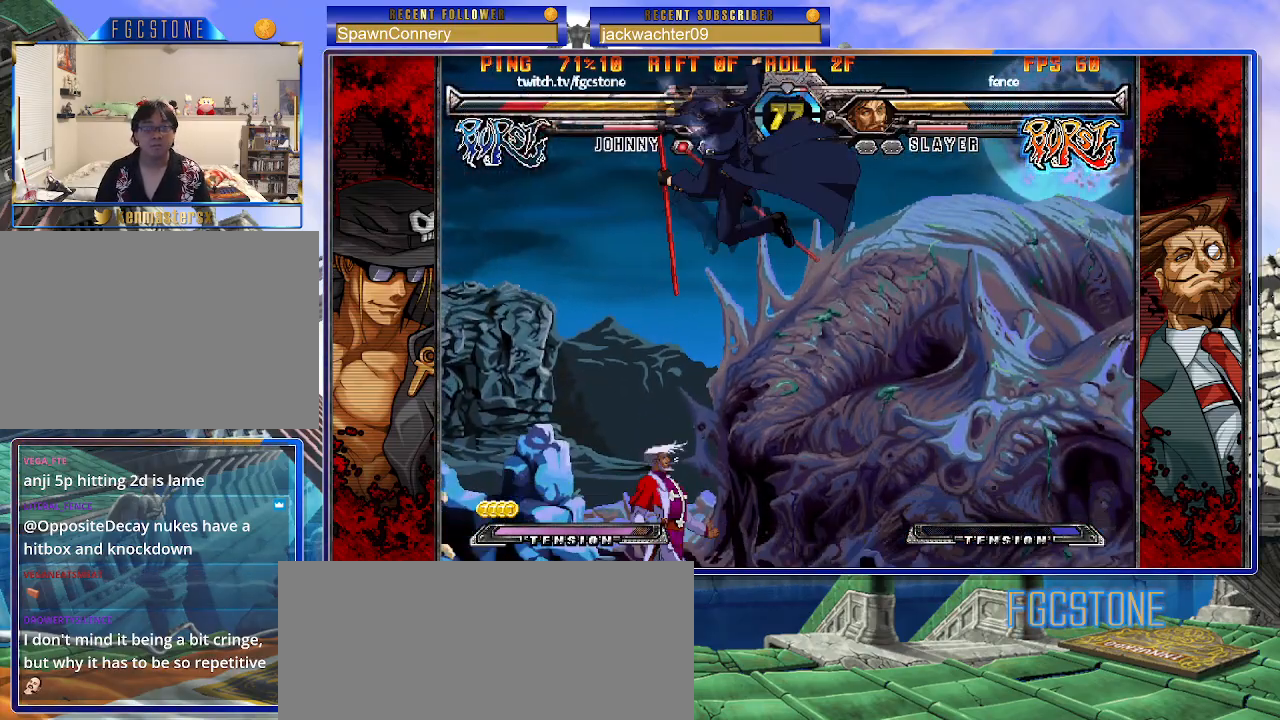
{"buttons": [], "left_stick": "right", "events": [[33, "left_stick", "right"], [217, "HS", "down"], [217, "K", "down"], [217, "S", "down"], [233, "HS", "up"], [233, "K", "up"], [233, "S", "up"]]}
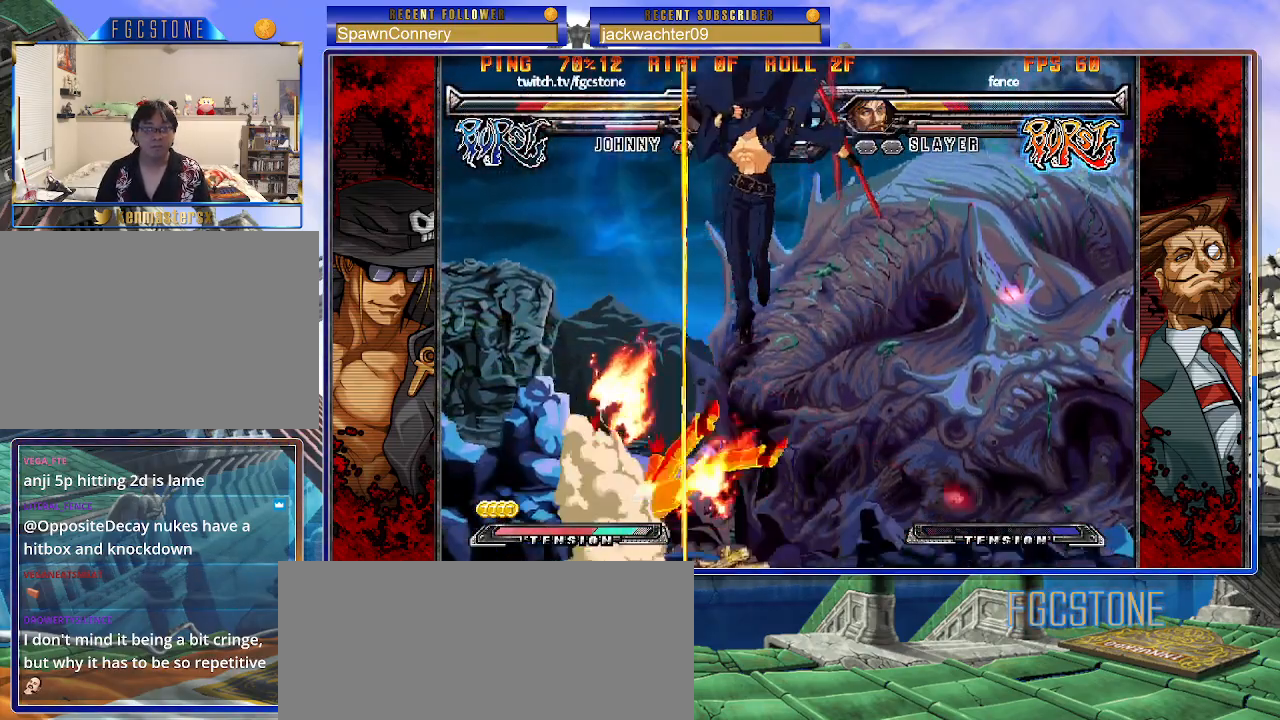
{"buttons": [], "left_stick": "right", "events": [[283, "left_stick", "down"], [417, "left_stick", "right"]]}
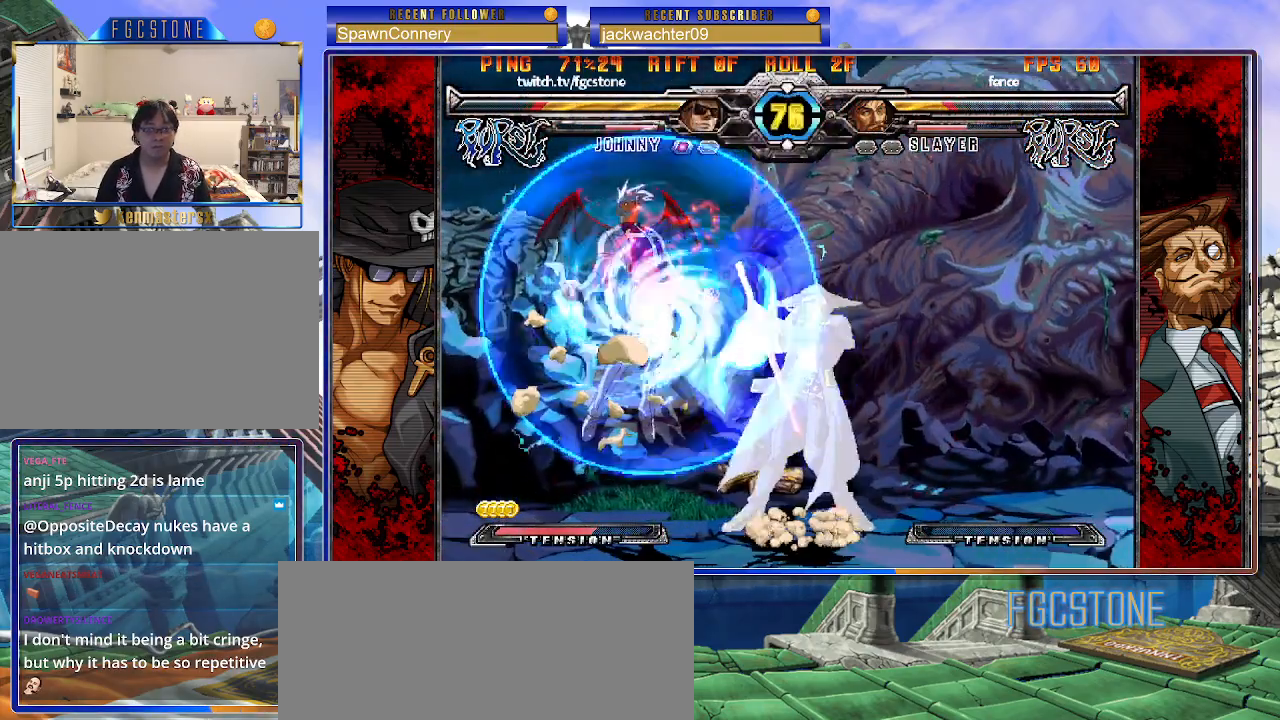
{"buttons": [], "left_stick": "left", "events": [[300, "S", "down"], [400, "S", "up"], [417, "left_stick", "down"], [500, "left_stick", "left"]]}
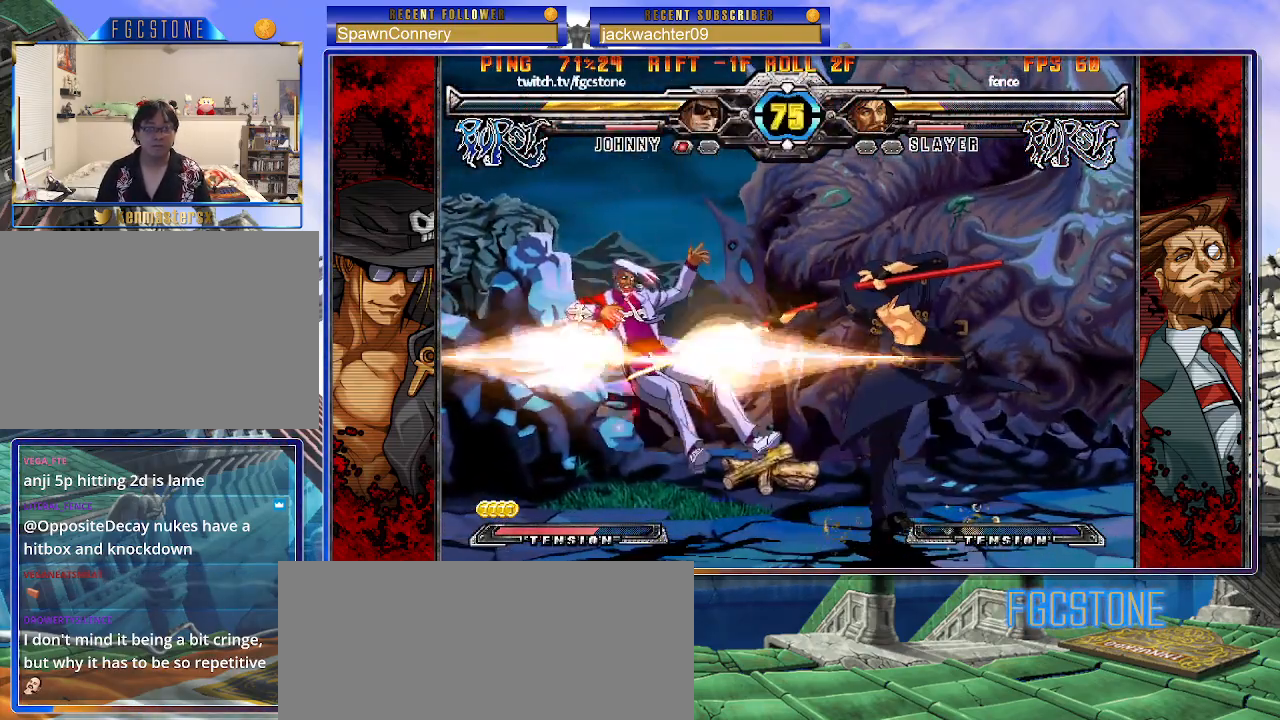
{"buttons": [], "left_stick": "center", "events": [[67, "left_stick", "center"], [100, "K", "down"], [133, "K", "up"]]}
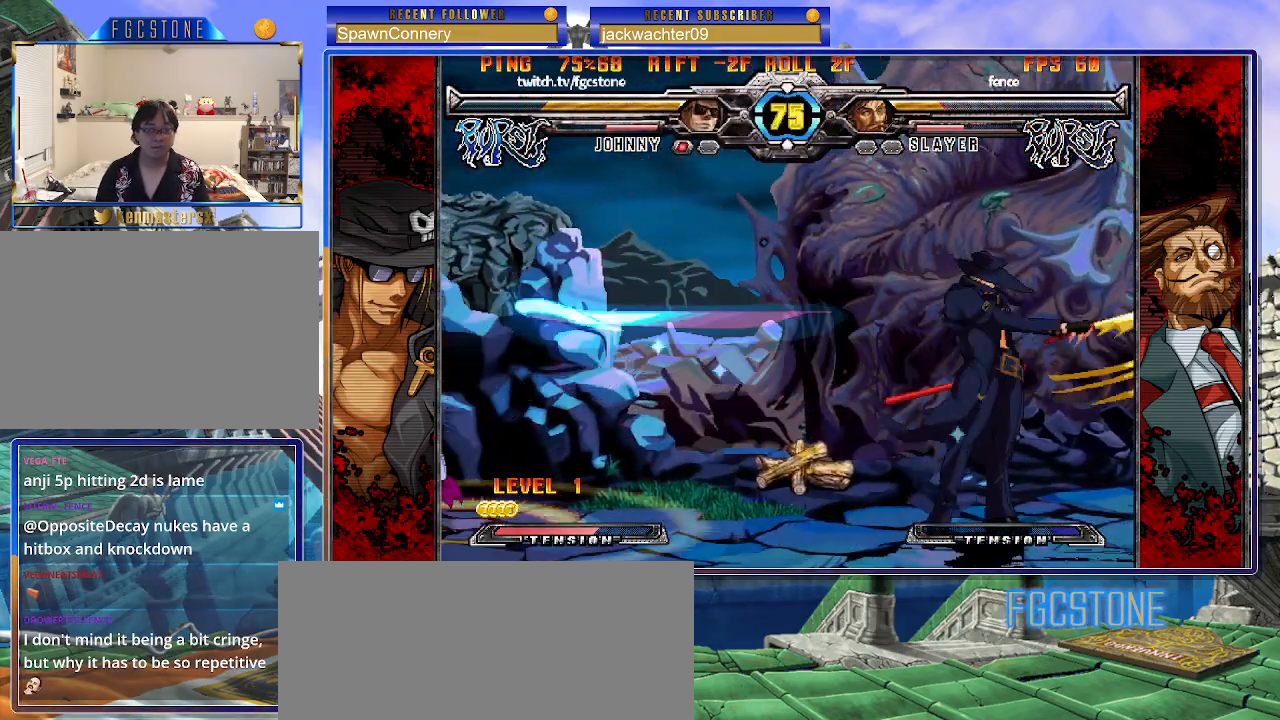
{"buttons": [], "left_stick": "down-right", "events": [[450, "left_stick", "right"], [500, "left_stick", "down-right"]]}
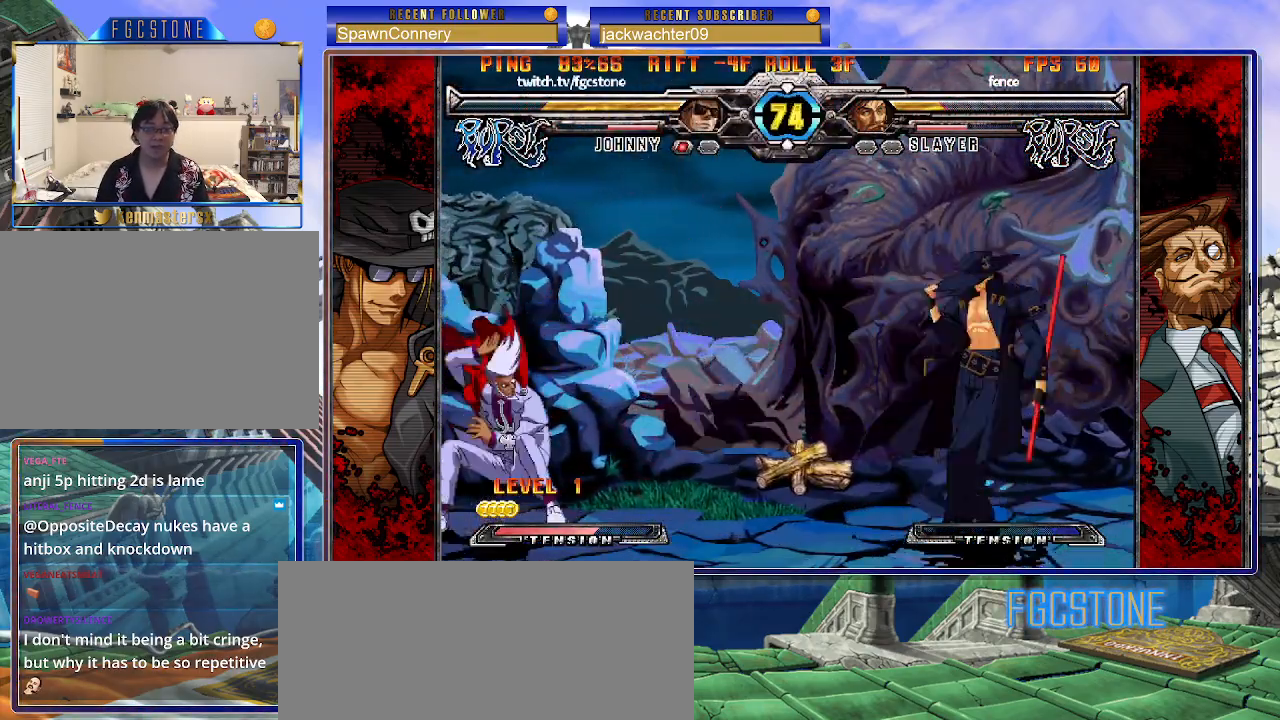
{"buttons": [], "left_stick": "center", "events": [[350, "left_stick", "down-left"], [433, "HS", "down"], [467, "left_stick", "center"], [500, "HS", "up"]]}
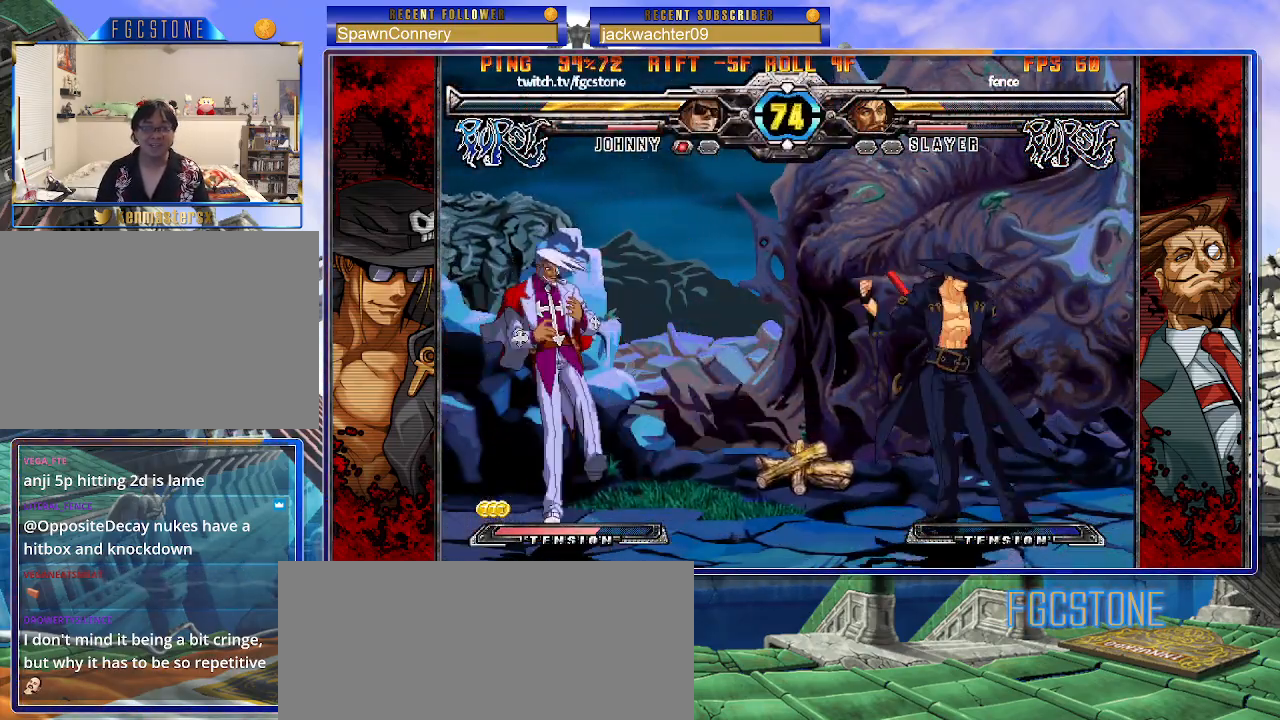
{"buttons": [], "left_stick": "left", "events": [[167, "left_stick", "left"], [233, "left_stick", "center"], [283, "left_stick", "left"]]}
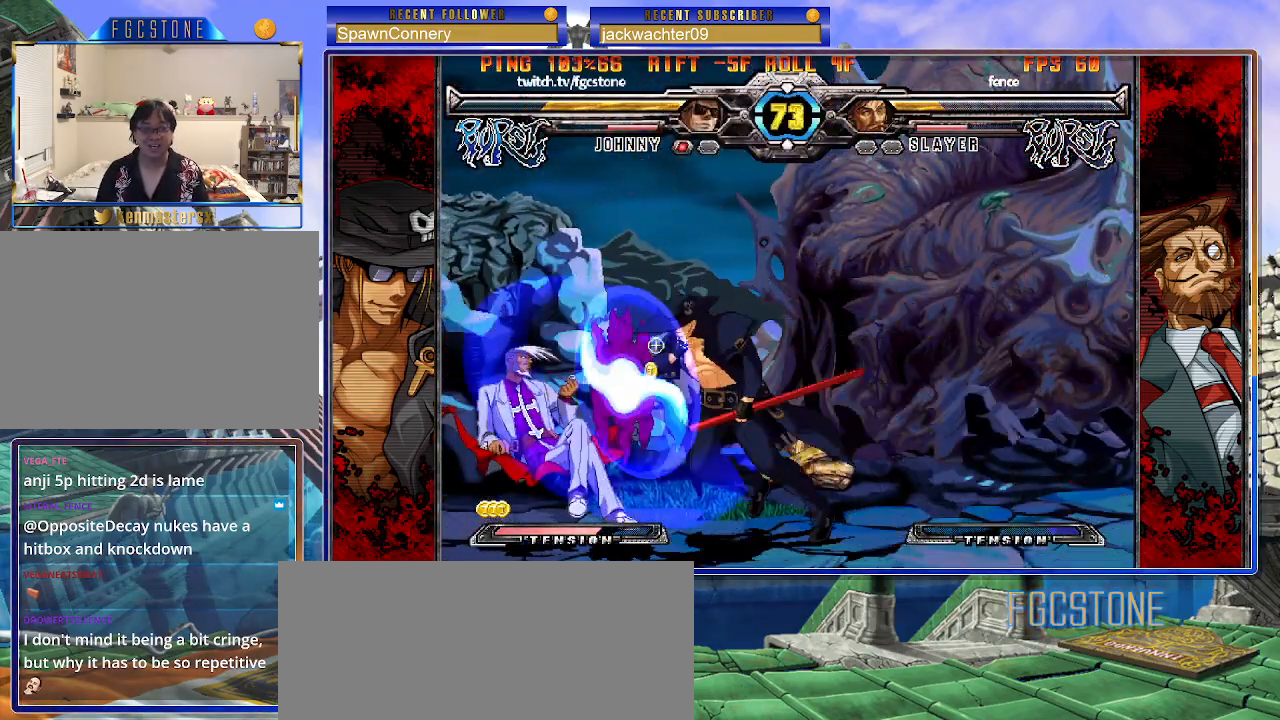
{"buttons": [], "left_stick": "left", "events": [[17, "S", "down"], [133, "S", "up"], [233, "HS", "down"], [350, "HS", "up"]]}
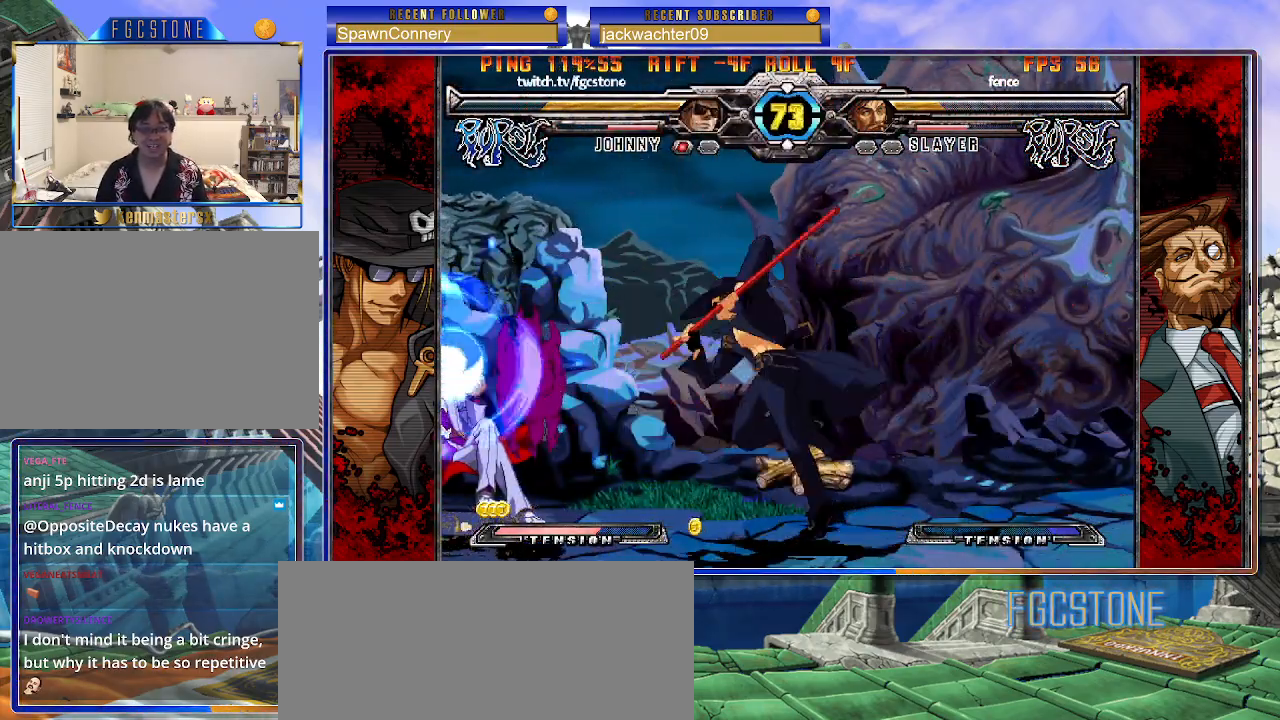
{"buttons": [], "left_stick": "center", "events": [[67, "left_stick", "center"], [150, "left_stick", "down-right"], [217, "left_stick", "down-left"], [333, "left_stick", "center"], [367, "HS", "down"], [450, "HS", "up"]]}
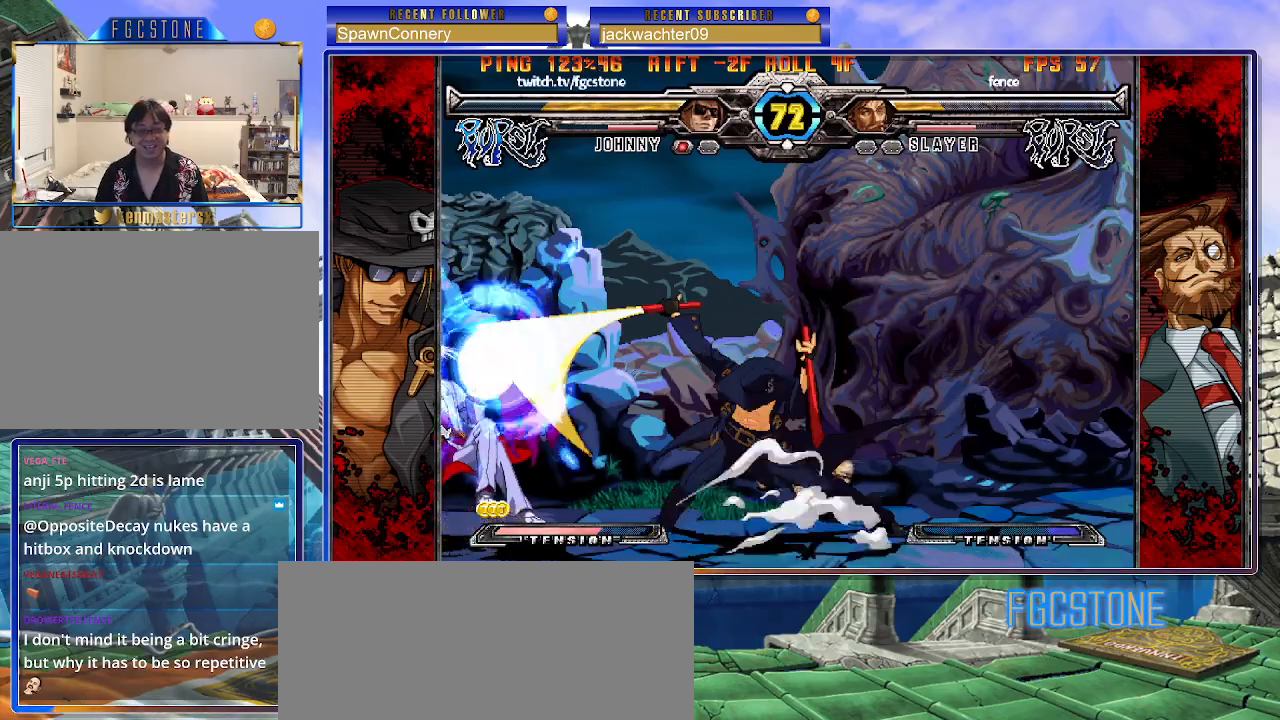
{"buttons": [], "left_stick": "left", "events": [[333, "left_stick", "up-left"], [417, "left_stick", "center"], [483, "left_stick", "left"]]}
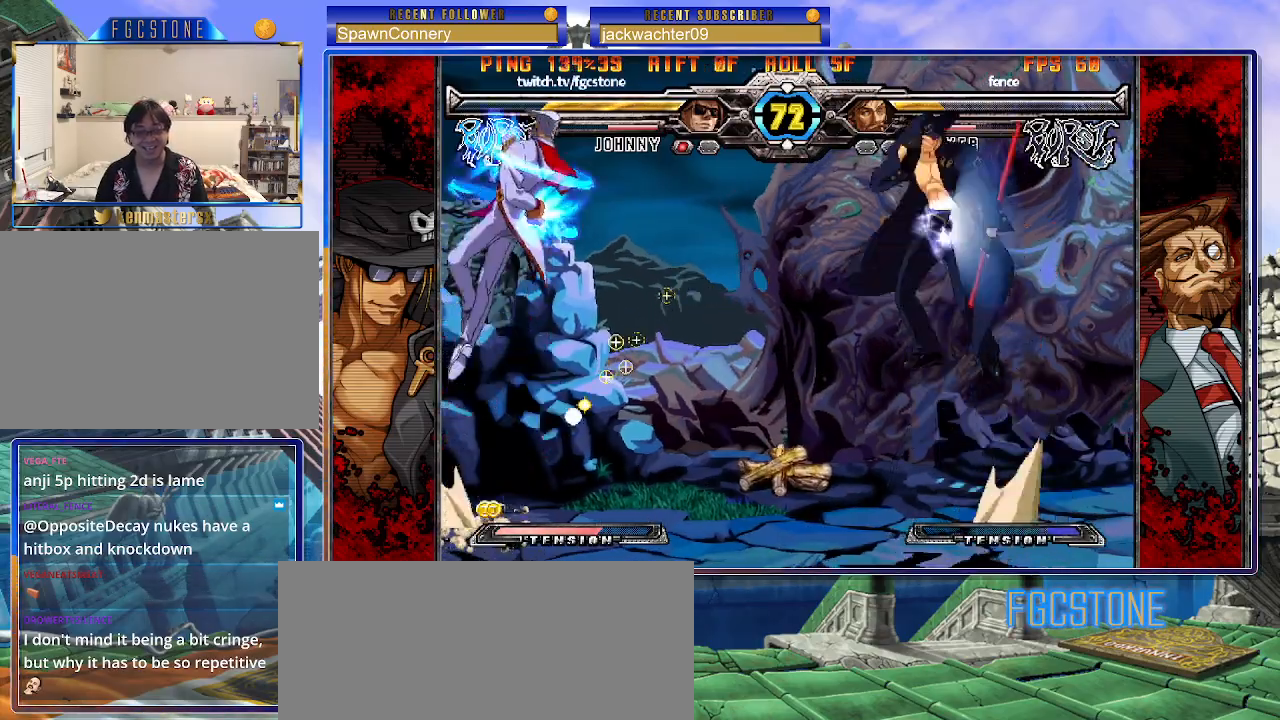
{"buttons": ["HS", "K", "S"], "left_stick": "right", "events": [[167, "left_stick", "down"], [233, "left_stick", "right"], [267, "S", "down"], [300, "left_stick", "center"], [333, "S", "up"], [417, "left_stick", "right"], [483, "HS", "down"], [483, "K", "down"], [483, "S", "down"]]}
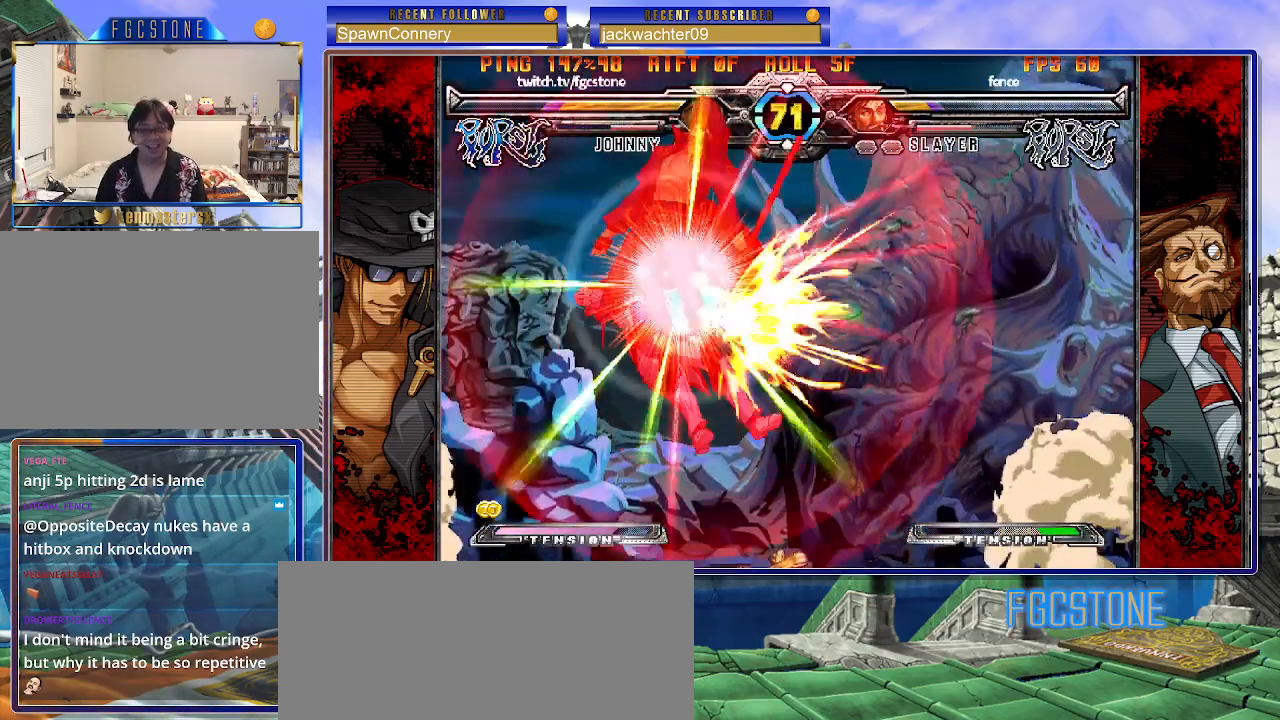
{"buttons": [], "left_stick": "center", "events": [[17, "HS", "up"], [17, "K", "up"], [17, "S", "up"], [250, "left_stick", "center"]]}
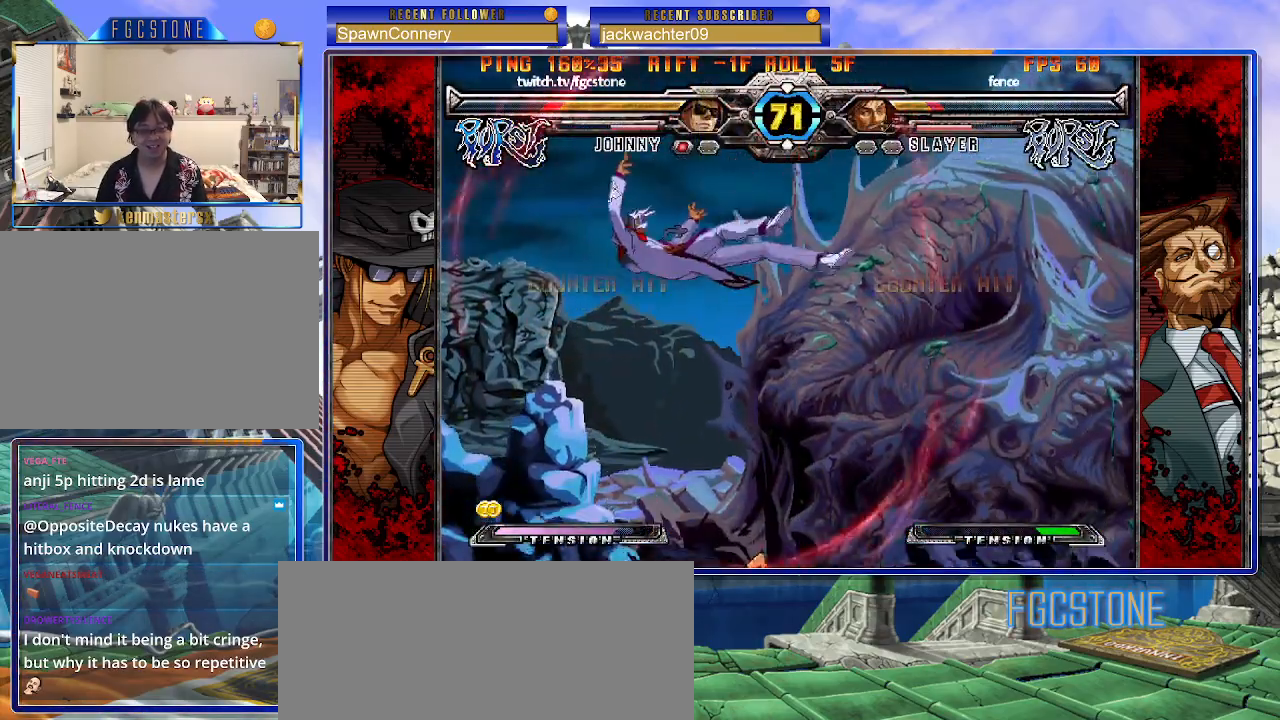
{"buttons": ["K", "S"], "left_stick": "center", "events": [[17, "K", "down"], [67, "S", "down"], [117, "K", "up"], [167, "K", "down"], [167, "S", "up"], [233, "S", "down"], [283, "K", "up"], [350, "K", "down"], [350, "S", "up"], [400, "S", "down"], [433, "K", "up"], [483, "K", "down"]]}
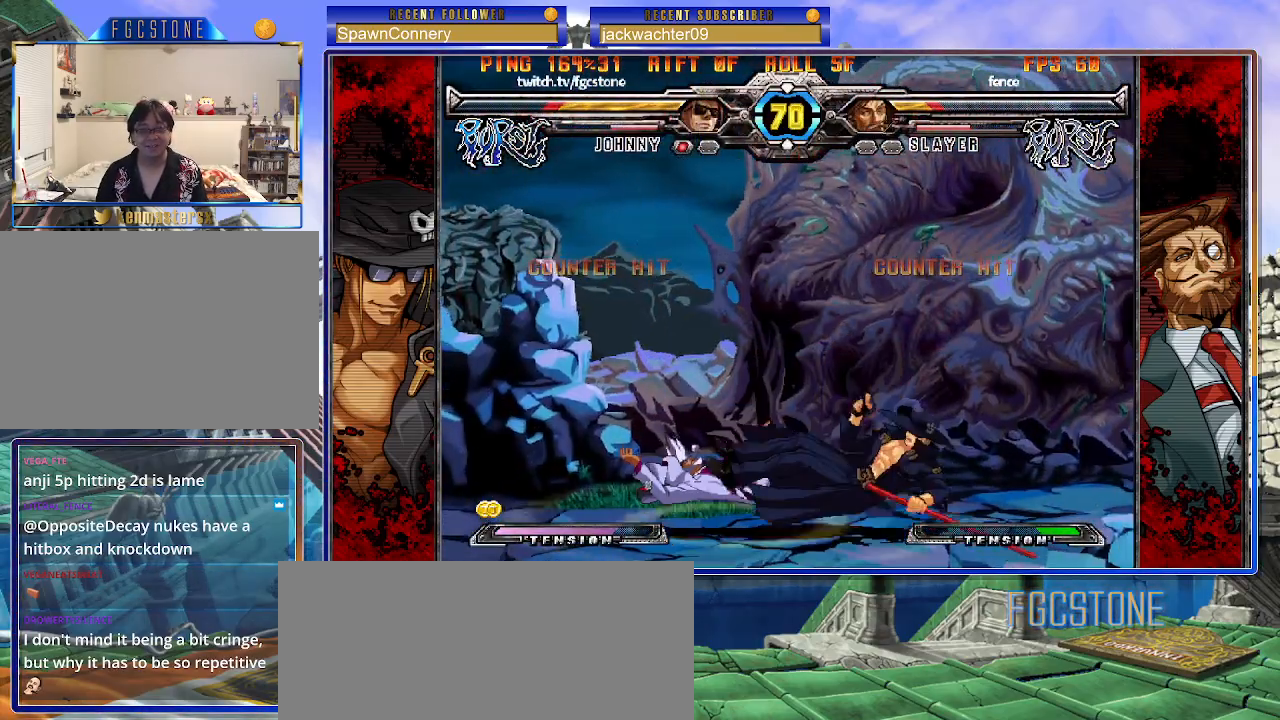
{"buttons": [], "left_stick": "center", "events": [[17, "S", "up"], [67, "S", "down"], [100, "K", "up"], [150, "K", "down"], [167, "S", "up"], [217, "S", "down"], [267, "K", "up"], [300, "K", "down"], [367, "S", "up"], [433, "K", "up"]]}
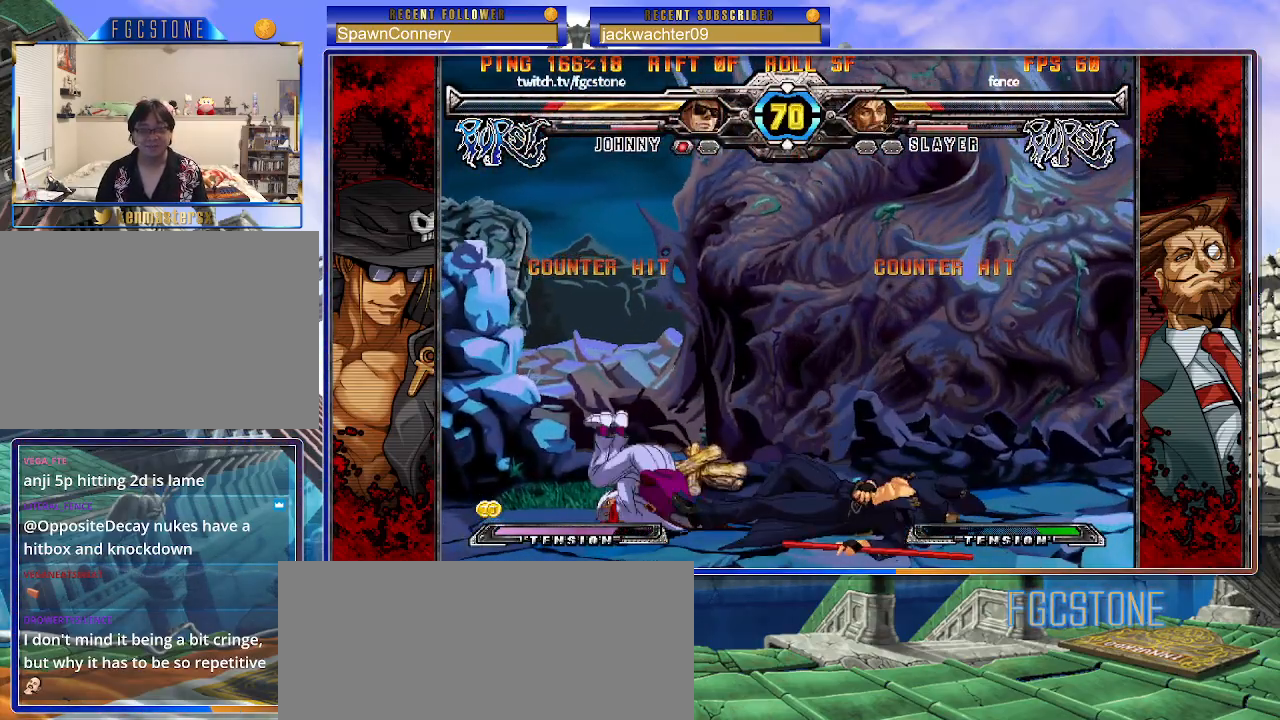
{"buttons": ["K"], "left_stick": "right", "events": [[233, "left_stick", "right"], [433, "K", "down"]]}
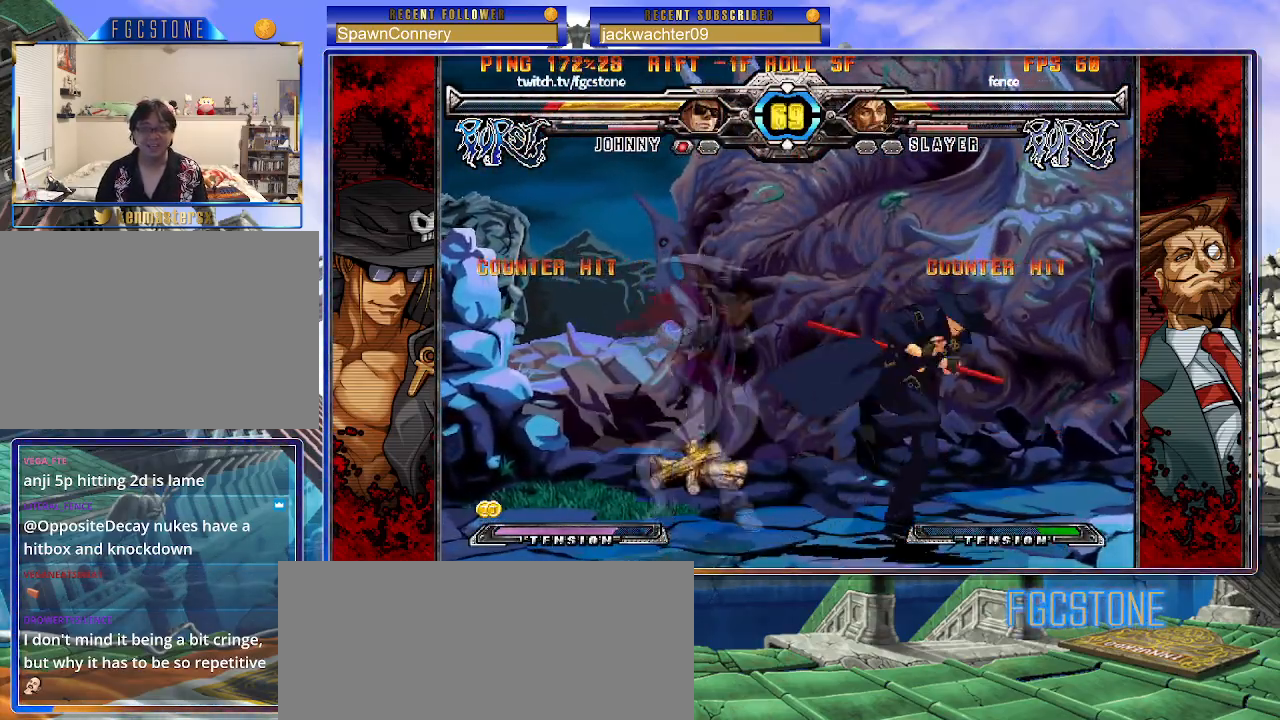
{"buttons": [], "left_stick": "right", "events": [[33, "K", "up"], [133, "HS", "down"], [250, "HS", "up"], [333, "HS", "down"], [467, "HS", "up"]]}
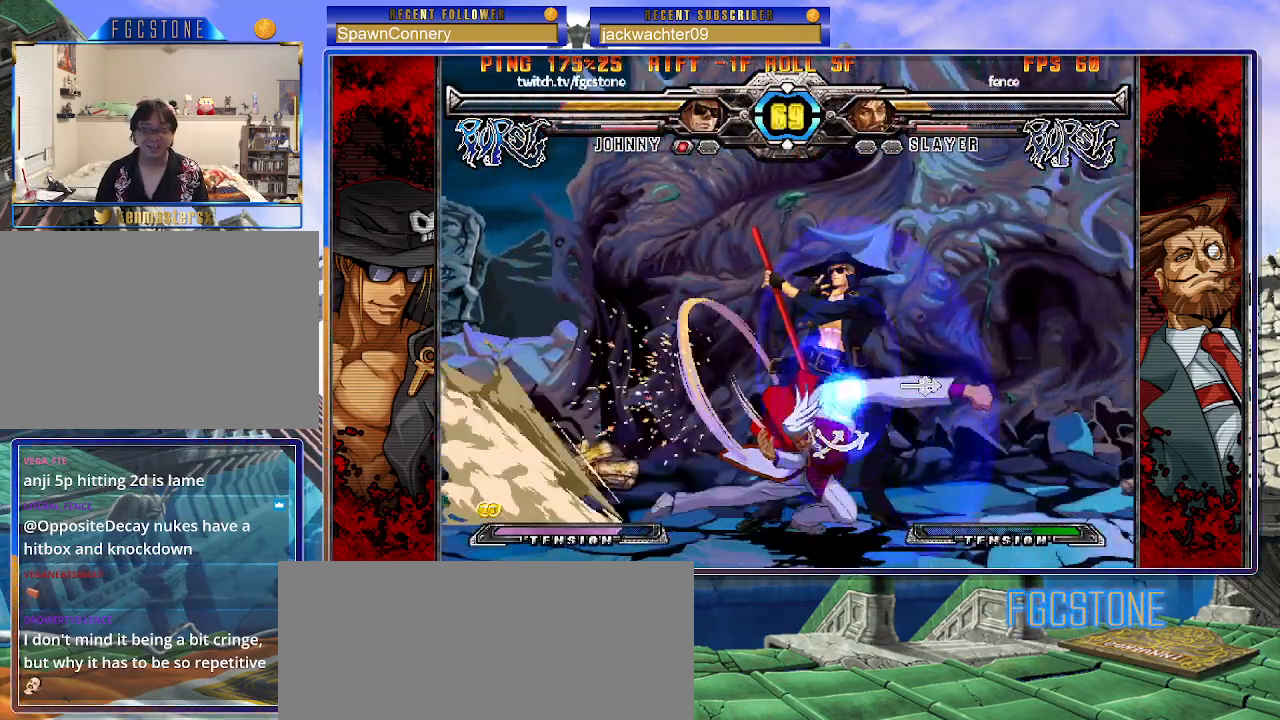
{"buttons": [], "left_stick": "right", "events": [[367, "K", "down"], [467, "K", "up"]]}
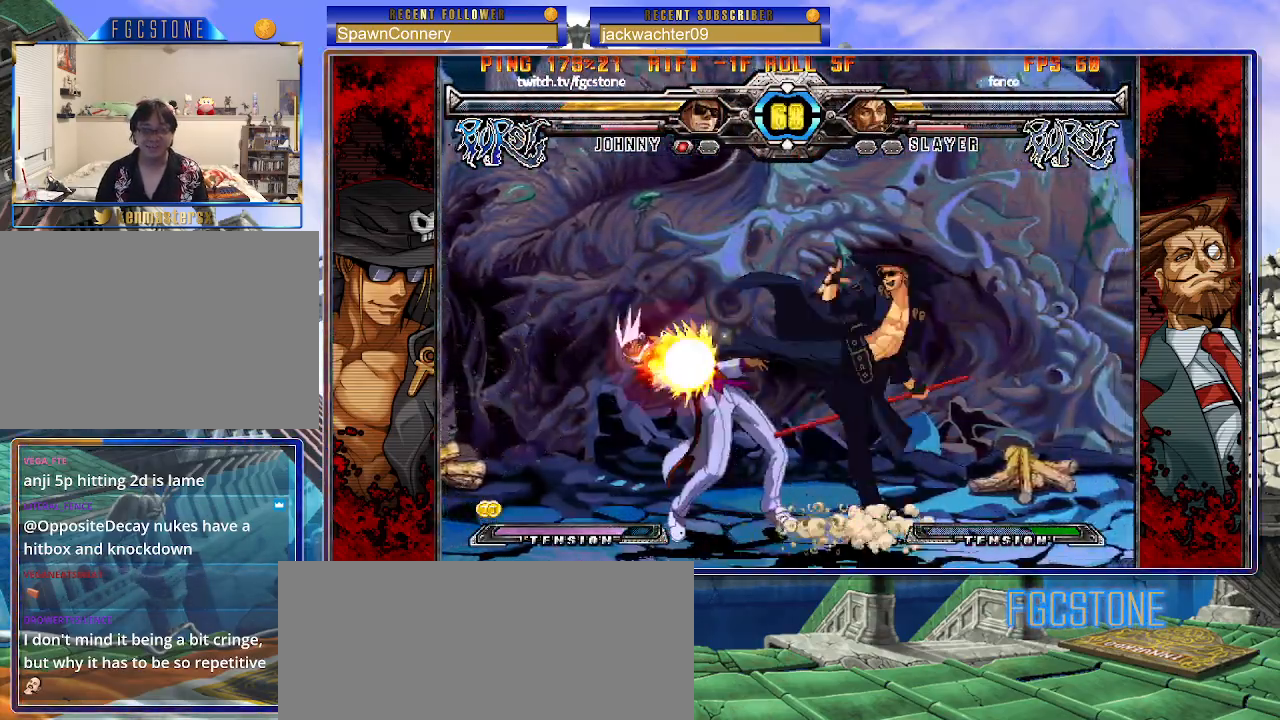
{"buttons": [], "left_stick": "left", "events": [[33, "HS", "down"], [100, "HS", "up"], [150, "HS", "down"], [300, "HS", "up"], [400, "left_stick", "down"], [467, "left_stick", "left"]]}
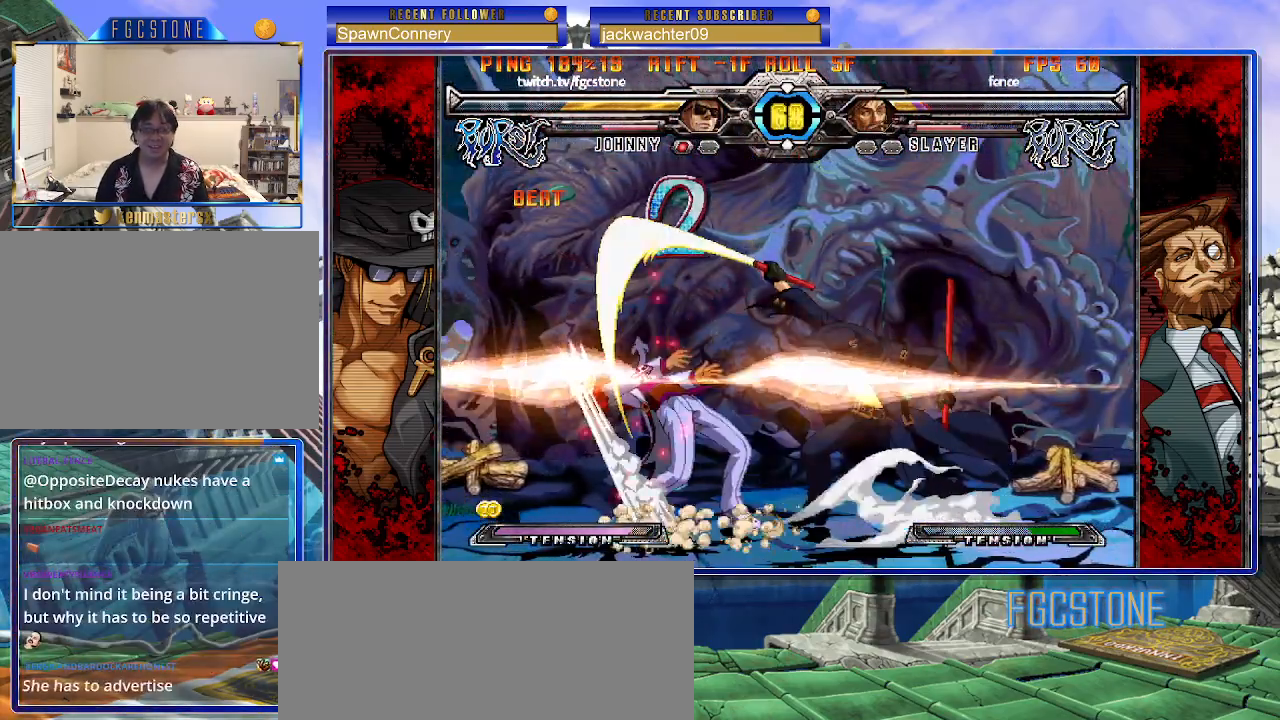
{"buttons": ["K"], "left_stick": "left", "events": [[67, "K", "down"], [200, "left_stick", "down"], [250, "left_stick", "right"], [317, "D", "down"], [333, "D", "up"], [350, "D", "down"], [367, "D", "up"], [367, "left_stick", "center"], [467, "left_stick", "left"]]}
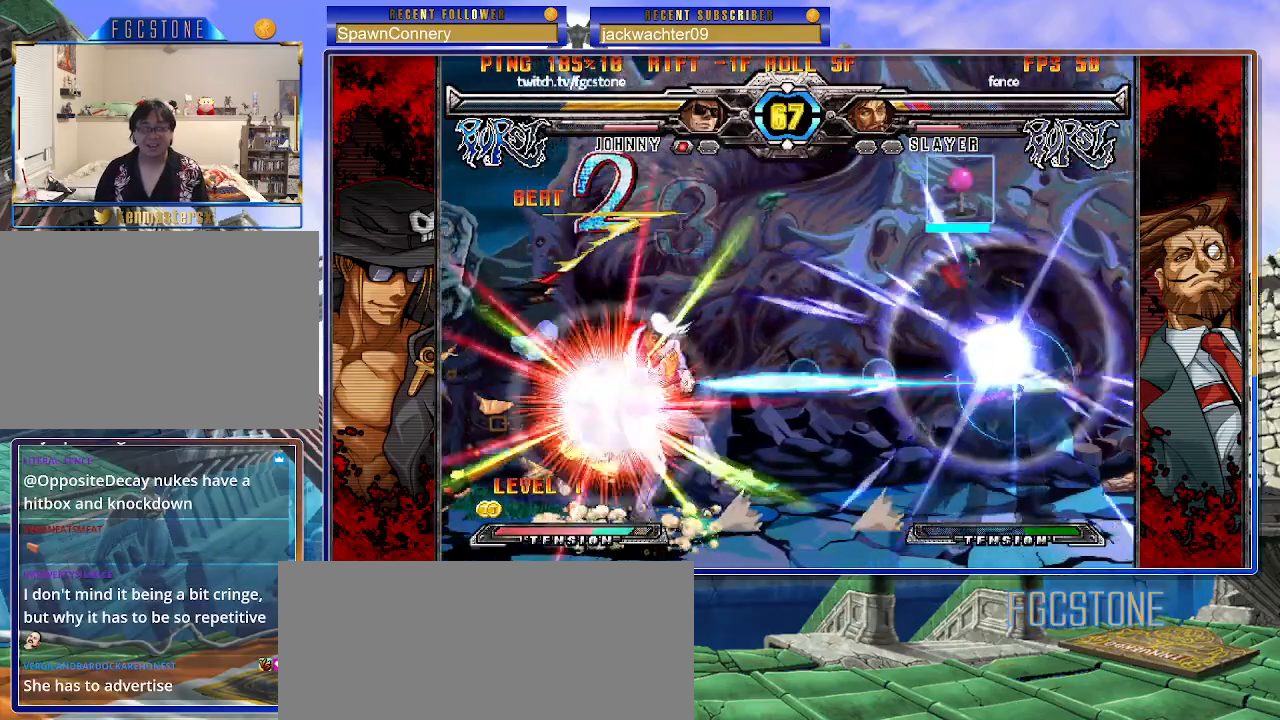
{"buttons": ["K"], "left_stick": "left", "events": [[67, "left_stick", "down"], [133, "left_stick", "right"], [200, "D", "down"], [250, "left_stick", "center"], [300, "D", "up"], [467, "left_stick", "left"]]}
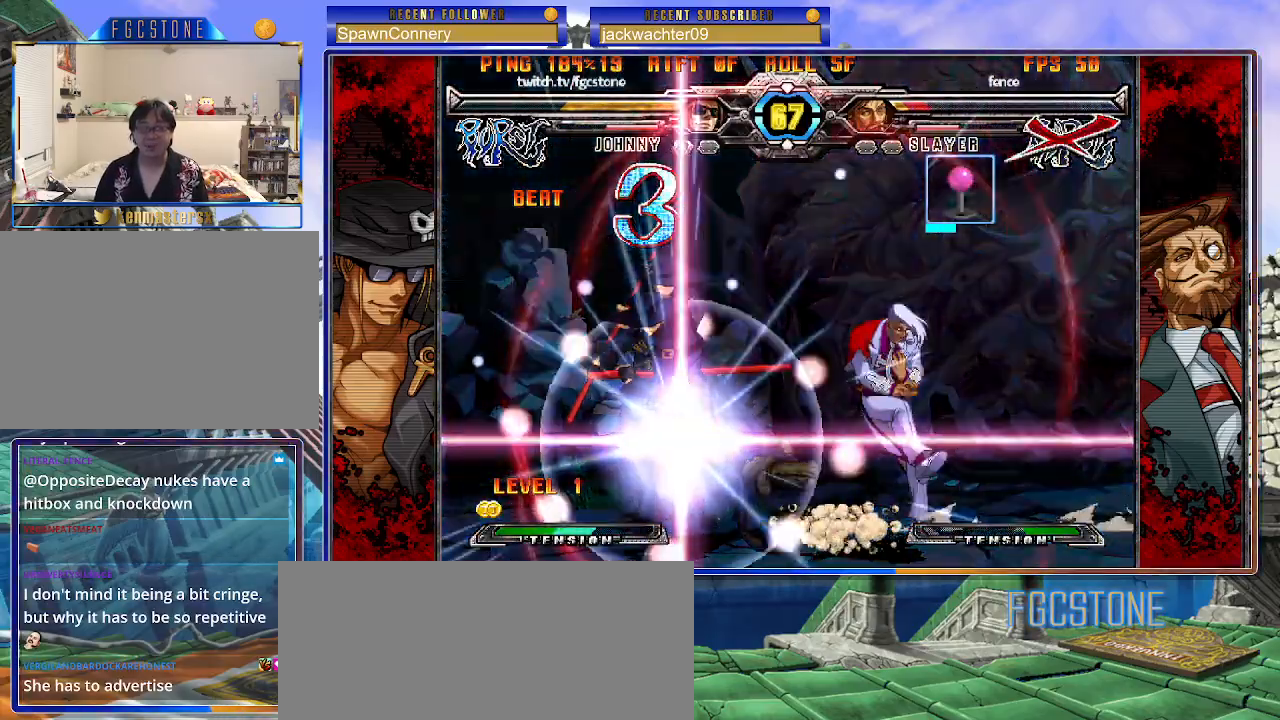
{"buttons": [], "left_stick": "left", "events": [[183, "K", "up"]]}
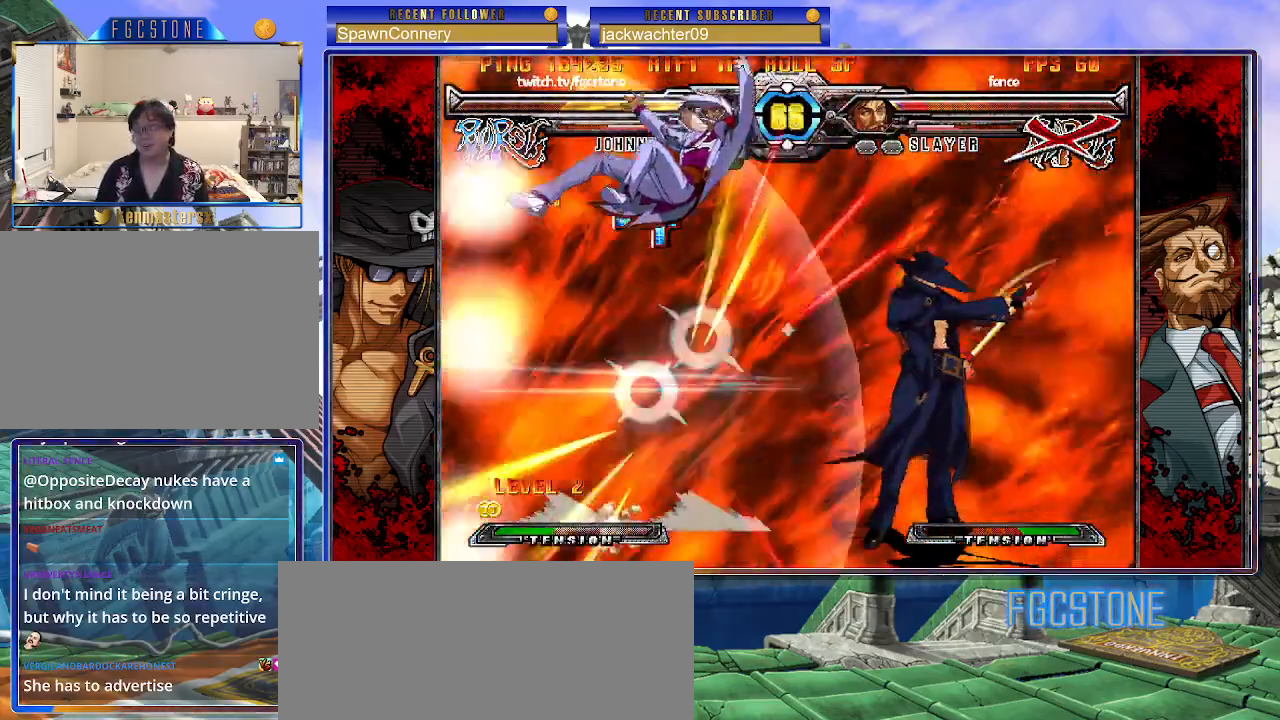
{"buttons": [], "left_stick": "left", "events": []}
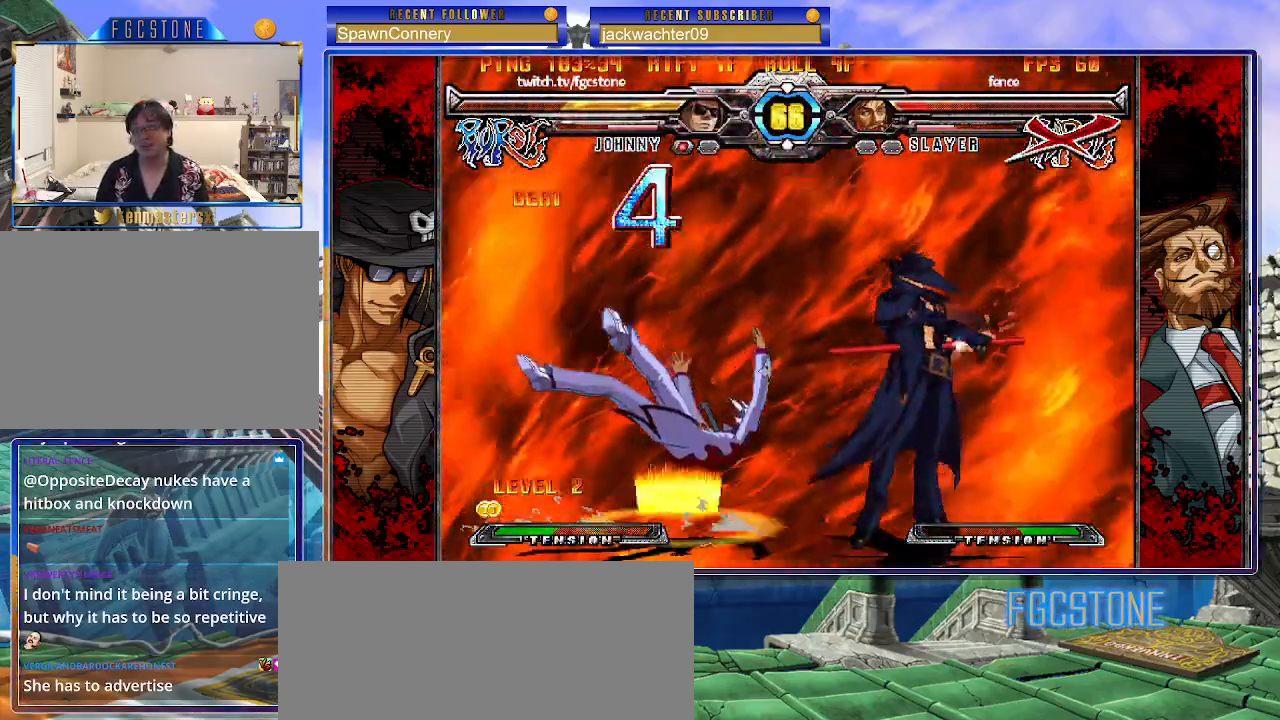
{"buttons": [], "left_stick": "down", "events": [[300, "left_stick", "right"], [500, "left_stick", "down"]]}
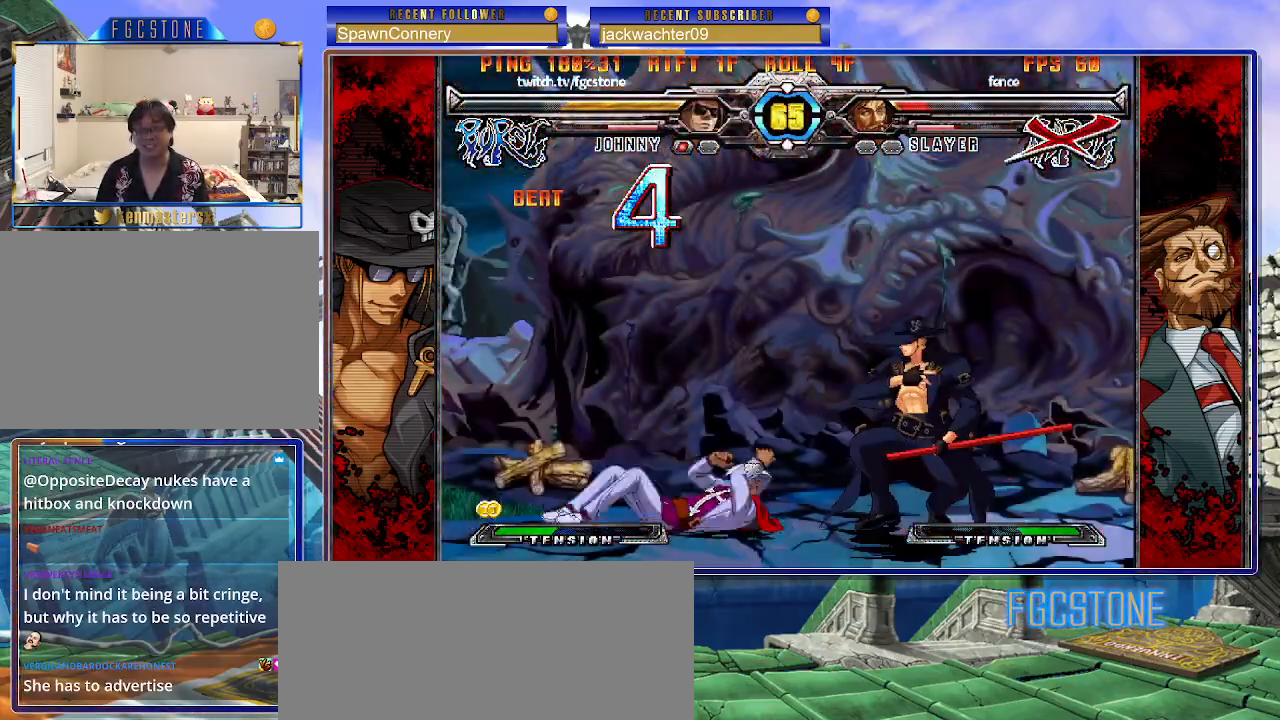
{"buttons": [], "left_stick": "center", "events": [[133, "HS", "down"], [133, "left_stick", "center"], [200, "HS", "up"], [400, "left_stick", "left"], [467, "left_stick", "center"]]}
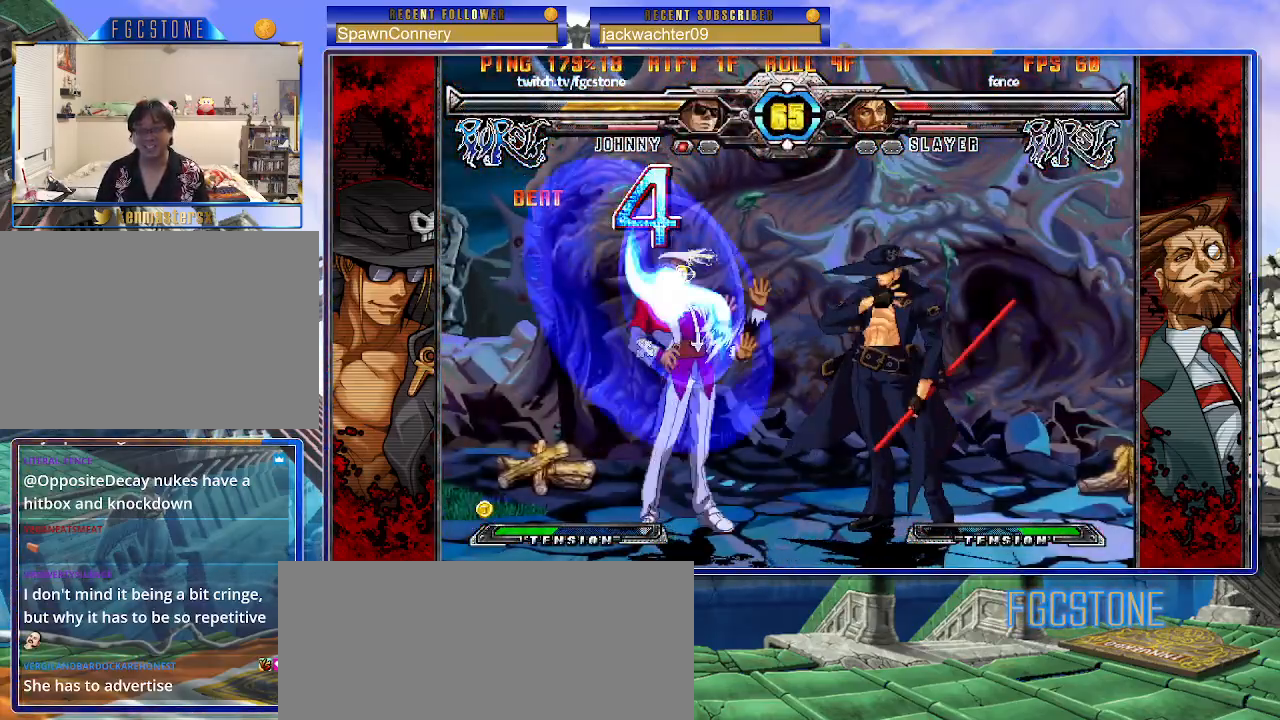
{"buttons": [], "left_stick": "left", "events": [[17, "left_stick", "left"], [317, "HS", "down"], [450, "HS", "up"]]}
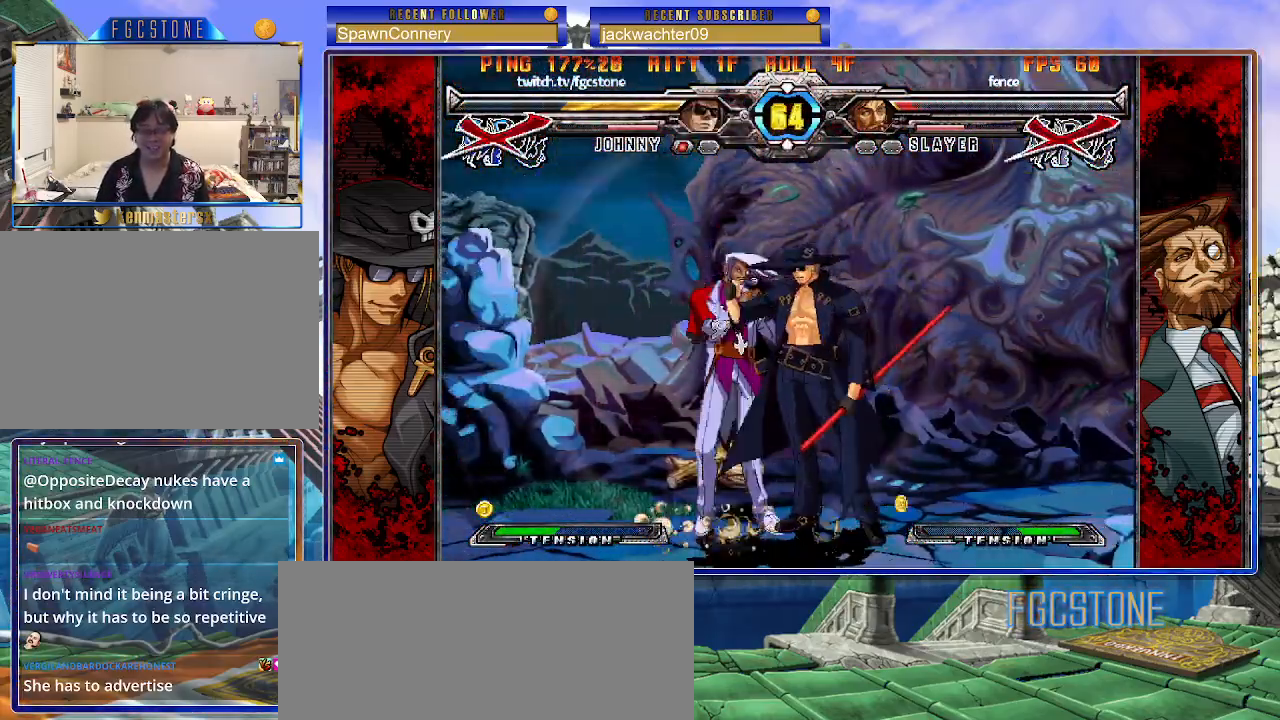
{"buttons": [], "left_stick": "center", "events": [[250, "left_stick", "center"]]}